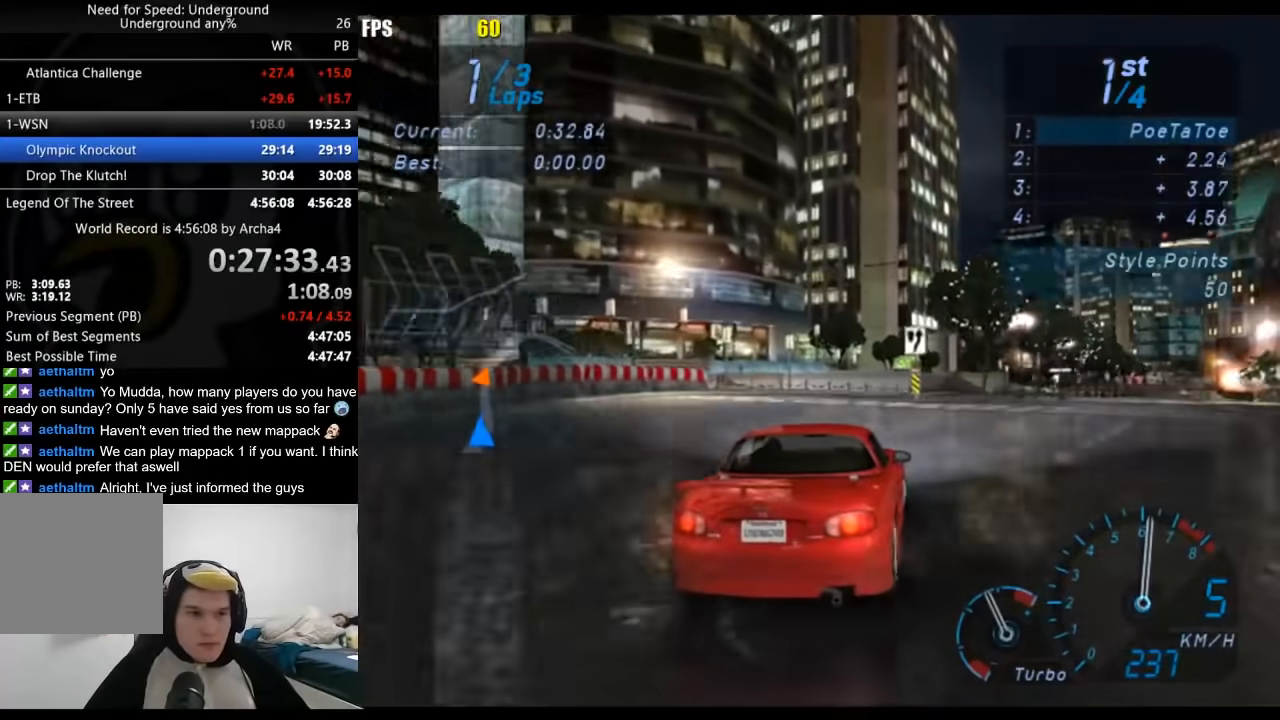
Gameplay with a controller (Xbox layout); each line is a JSON object with the inputs held at the frame after it. "events" lists button and stick changes between this image and that frame as [ms after this image, input, new state], when the widget could be followed in between.
{"buttons": ["R2"], "left_stick": "center", "right_stick": "center", "events": [[283, "left_stick", "center"]]}
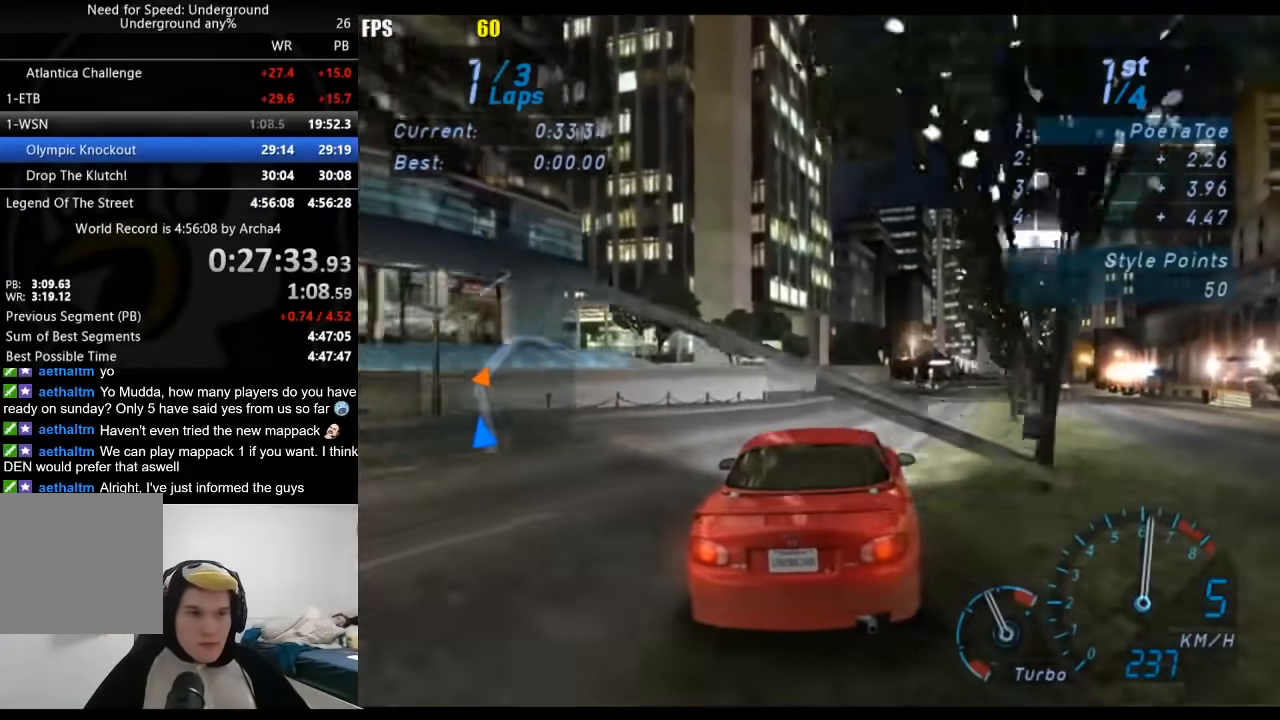
{"buttons": ["R2"], "left_stick": "right", "right_stick": "center", "events": [[83, "left_stick", "right"], [367, "left_stick", "center"], [467, "left_stick", "right"]]}
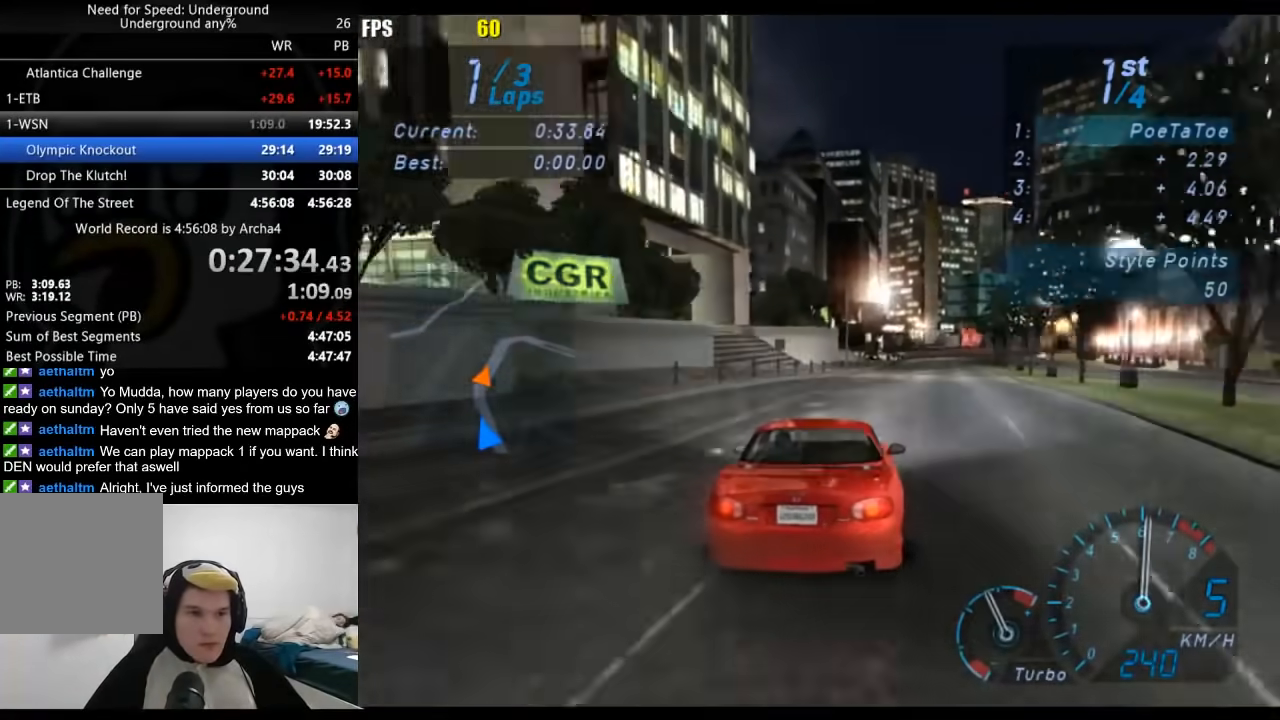
{"buttons": ["R2"], "left_stick": "center", "right_stick": "center", "events": [[150, "left_stick", "center"]]}
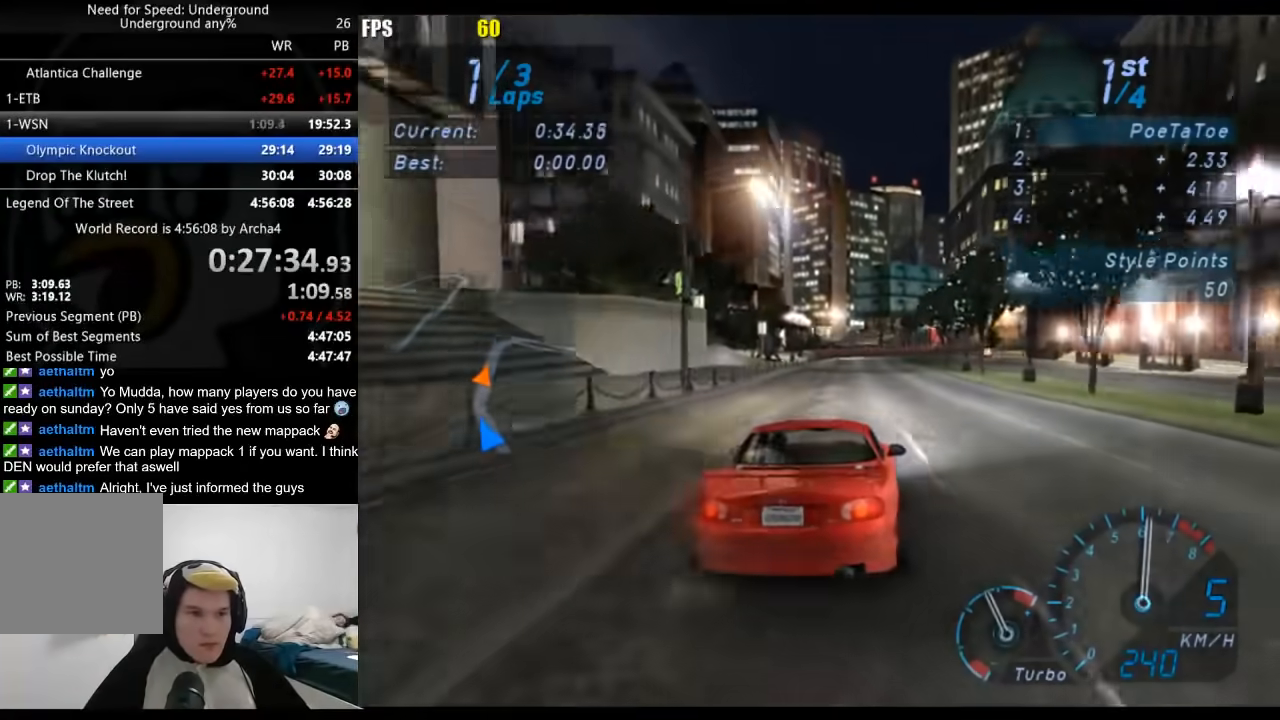
{"buttons": ["R2"], "left_stick": "center", "right_stick": "center", "events": [[200, "left_stick", "right"], [417, "left_stick", "center"]]}
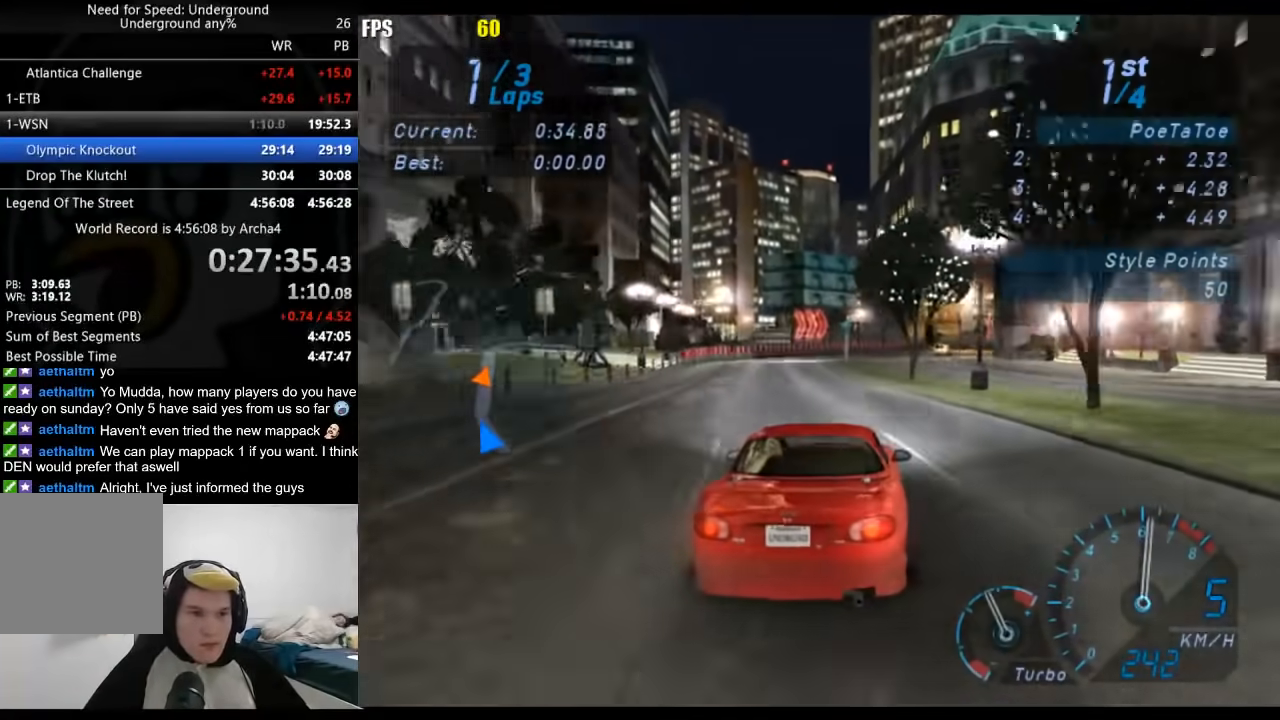
{"buttons": ["R2"], "left_stick": "right", "right_stick": "center", "events": [[267, "left_stick", "right"]]}
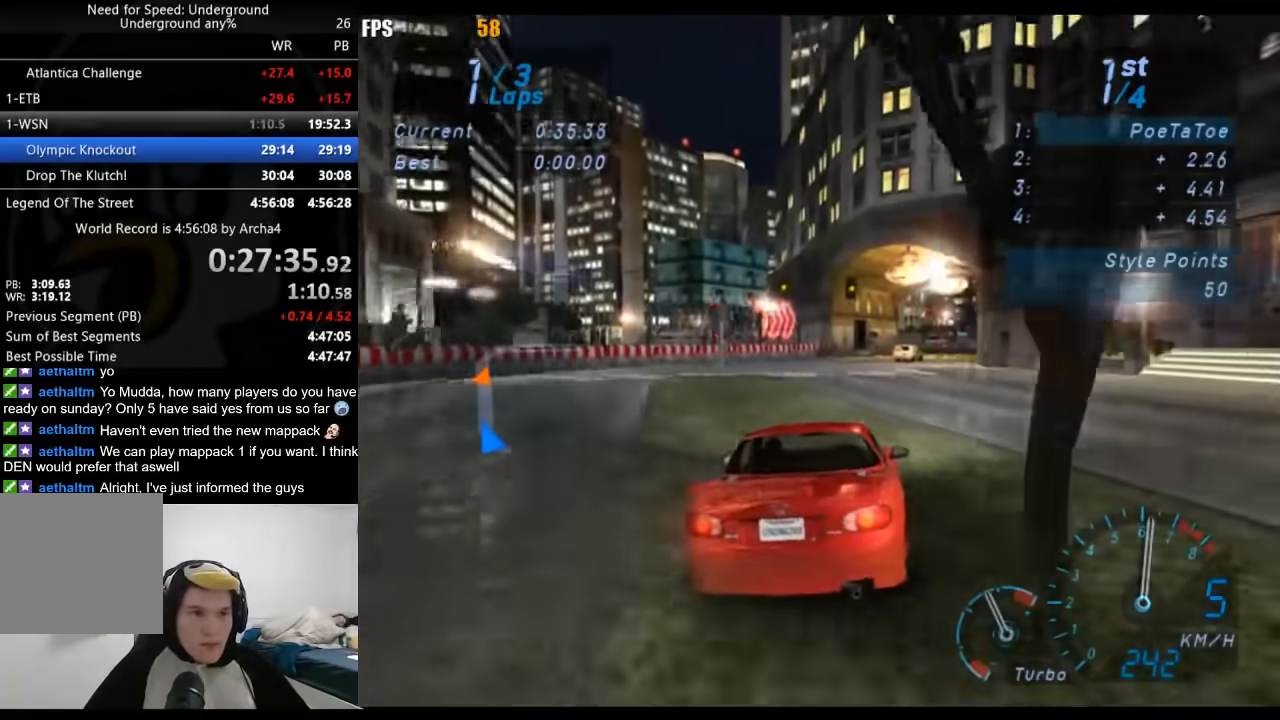
{"buttons": ["R2"], "left_stick": "center", "right_stick": "center", "events": [[350, "left_stick", "center"]]}
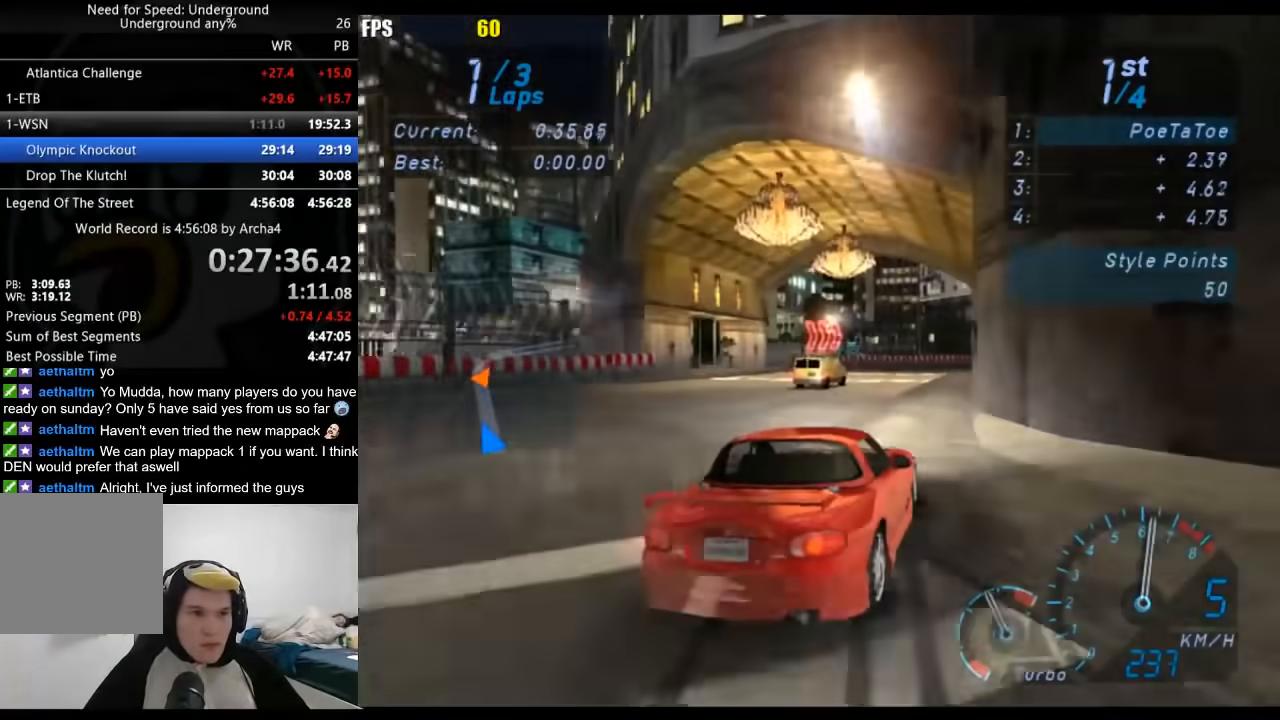
{"buttons": ["R2"], "left_stick": "right", "right_stick": "center", "events": [[167, "left_stick", "left"], [450, "left_stick", "center"], [500, "left_stick", "right"]]}
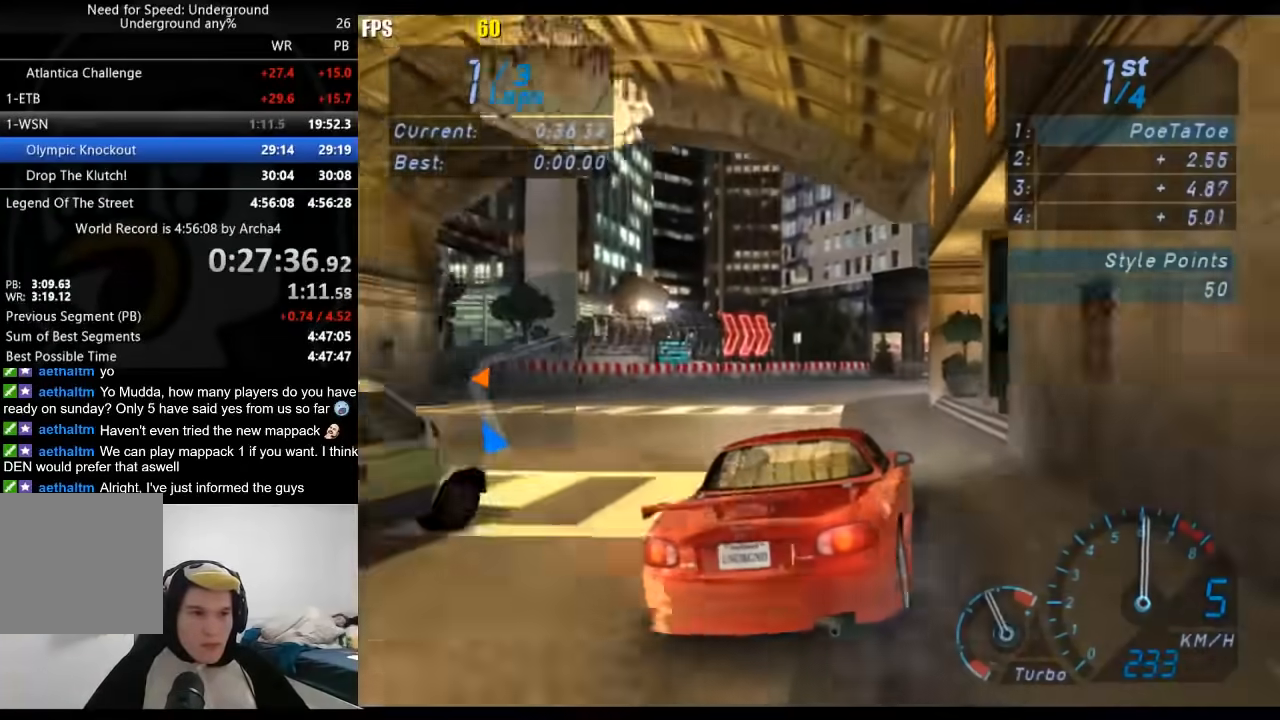
{"buttons": ["R2"], "left_stick": "right", "right_stick": "center", "events": [[383, "left_stick", "center"], [450, "left_stick", "right"]]}
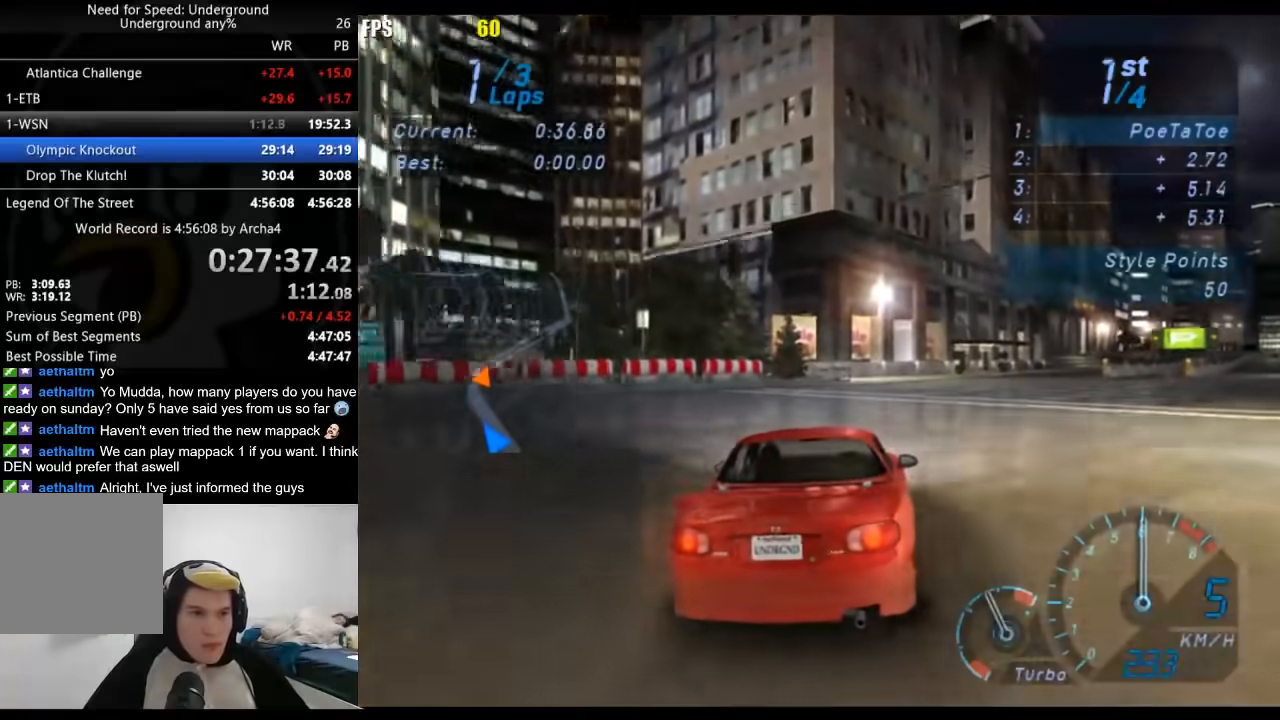
{"buttons": ["R2"], "left_stick": "right", "right_stick": "center", "events": []}
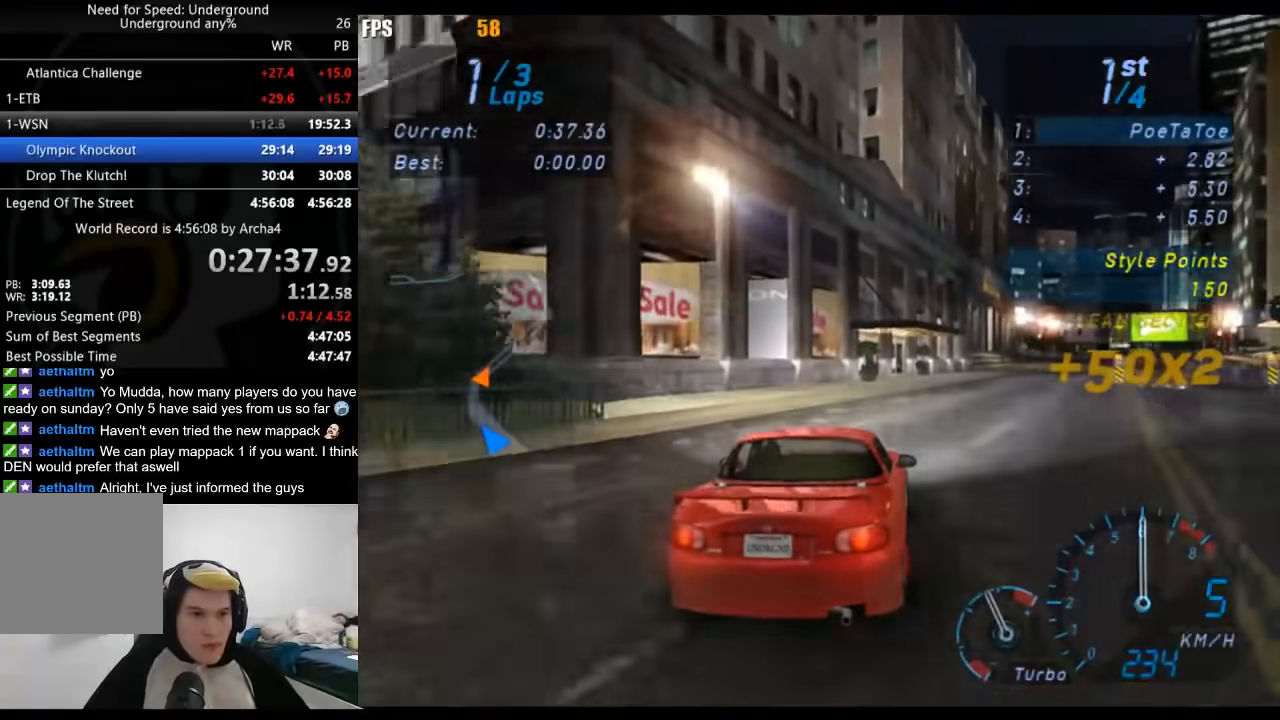
{"buttons": ["R2"], "left_stick": "center", "right_stick": "center", "events": [[200, "left_stick", "center"], [250, "left_stick", "right"], [417, "left_stick", "center"]]}
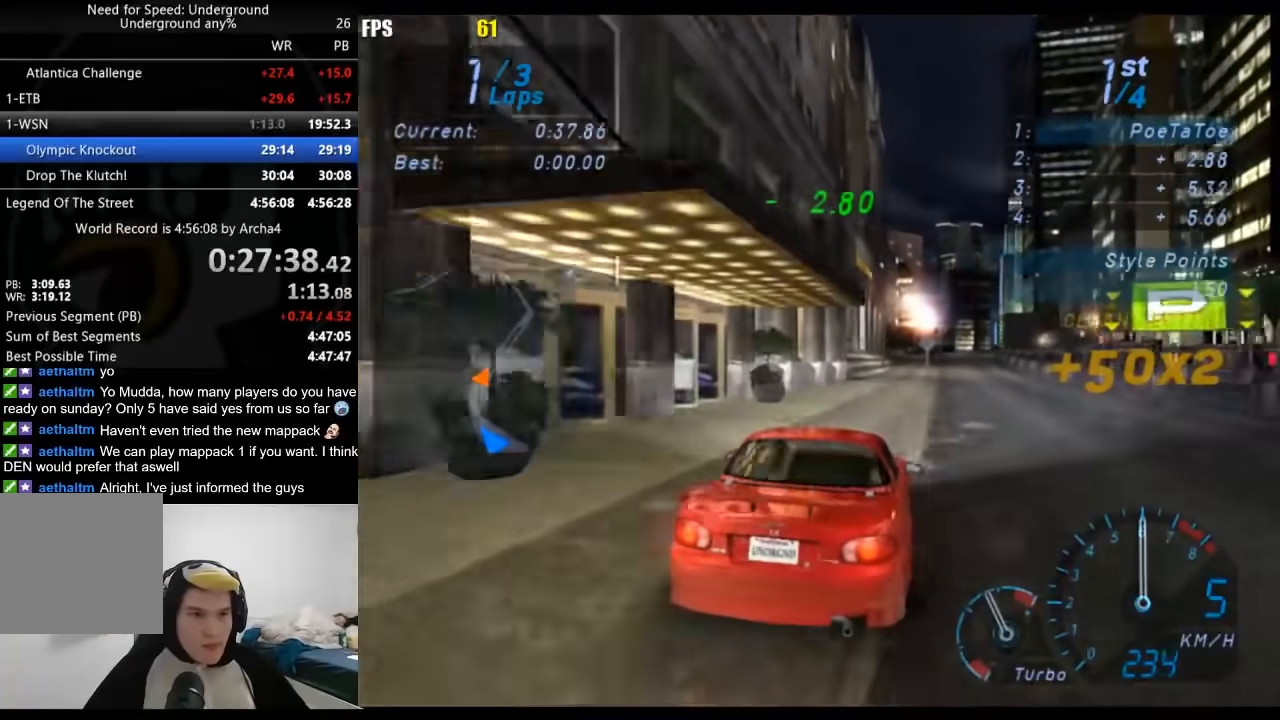
{"buttons": ["R2"], "left_stick": "down-left", "right_stick": "center", "events": [[417, "left_stick", "down-left"]]}
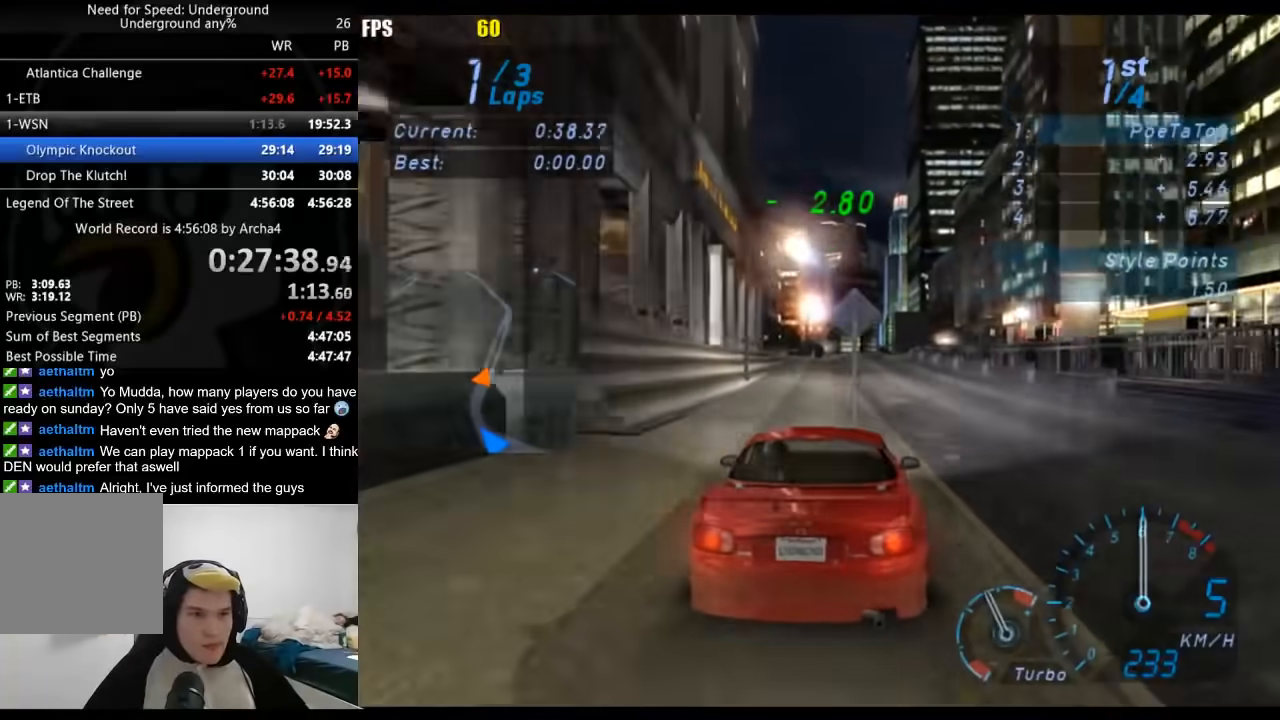
{"buttons": ["R2"], "left_stick": "center", "right_stick": "center", "events": [[17, "left_stick", "center"]]}
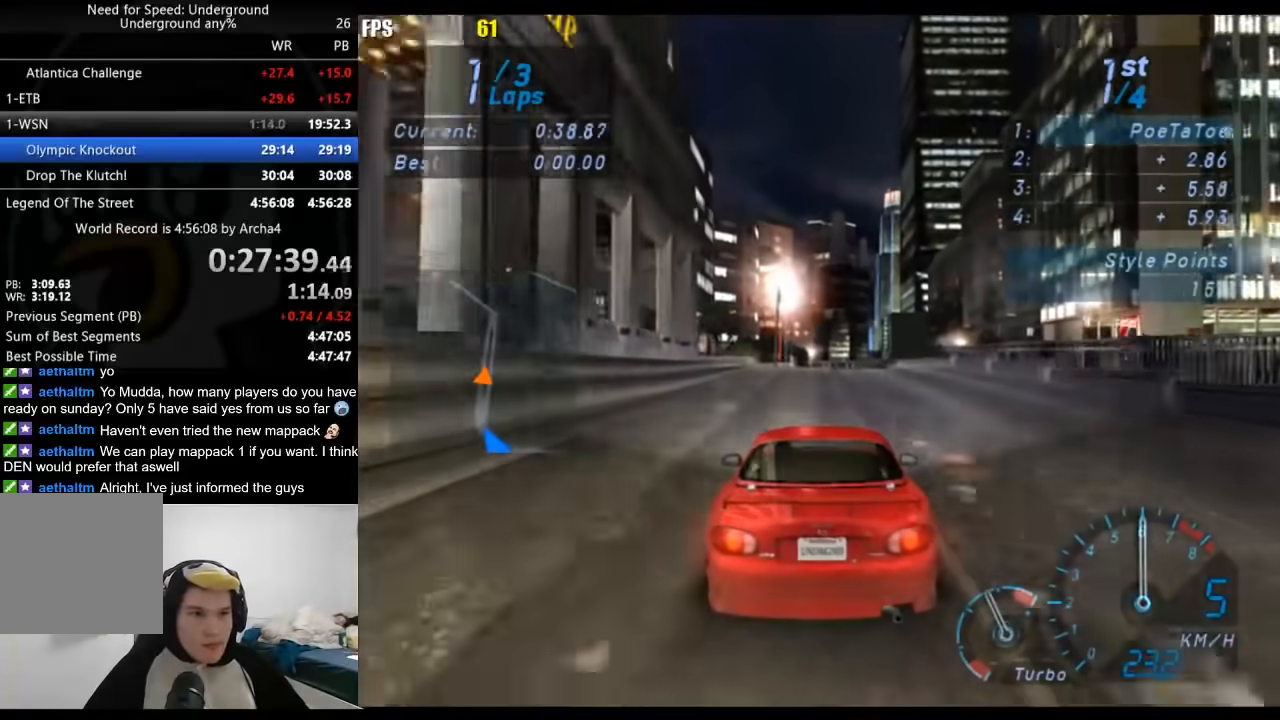
{"buttons": ["R2"], "left_stick": "center", "right_stick": "center", "events": []}
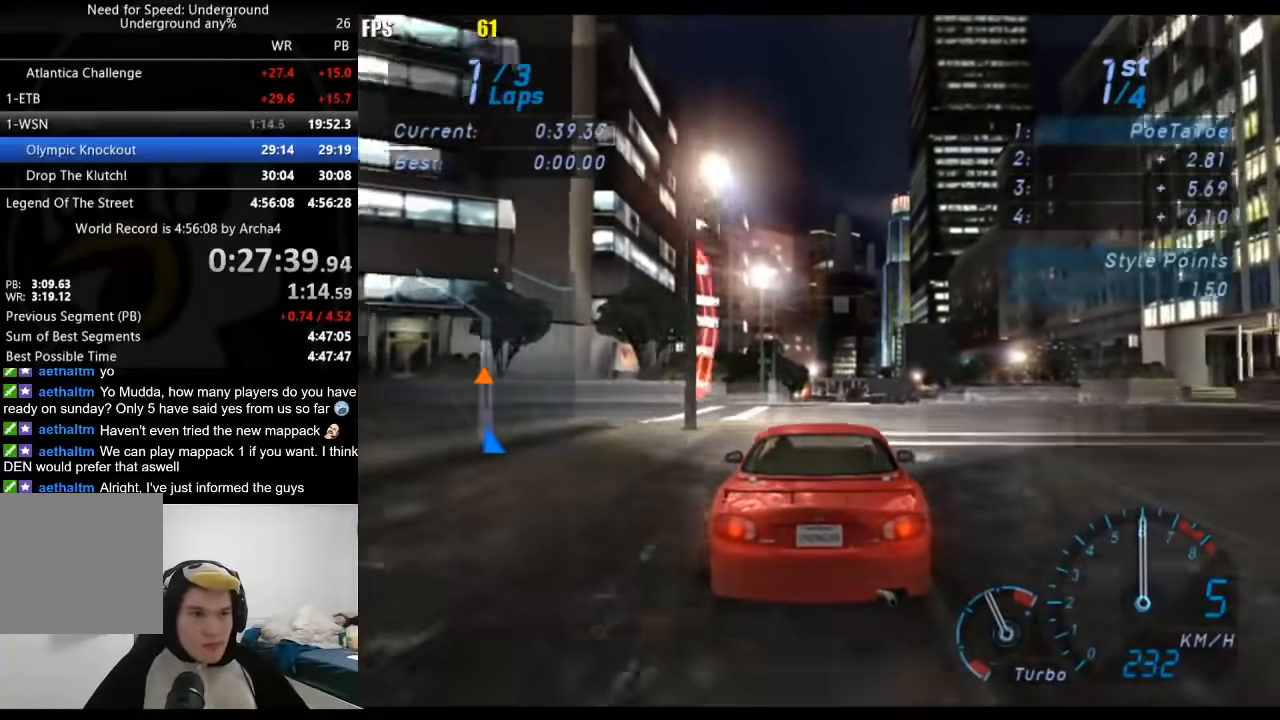
{"buttons": ["R2"], "left_stick": "center", "right_stick": "center", "events": []}
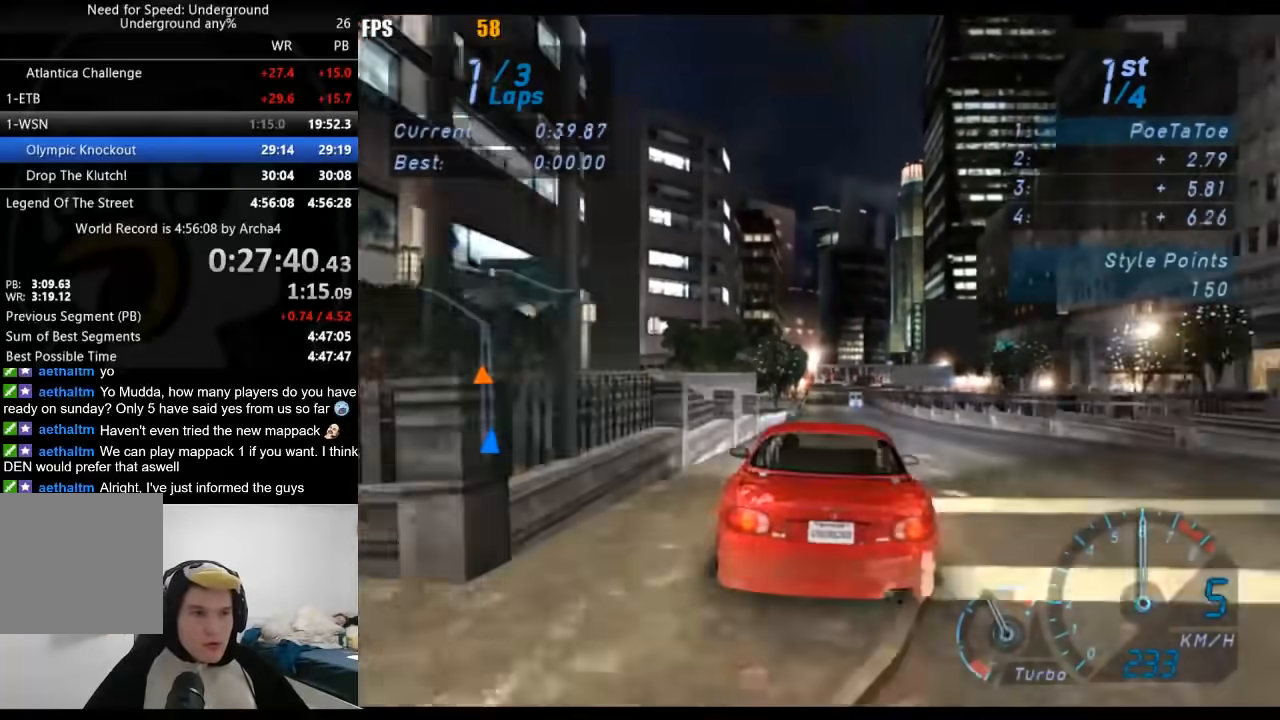
{"buttons": ["R2"], "left_stick": "right", "right_stick": "center", "events": [[417, "left_stick", "right"]]}
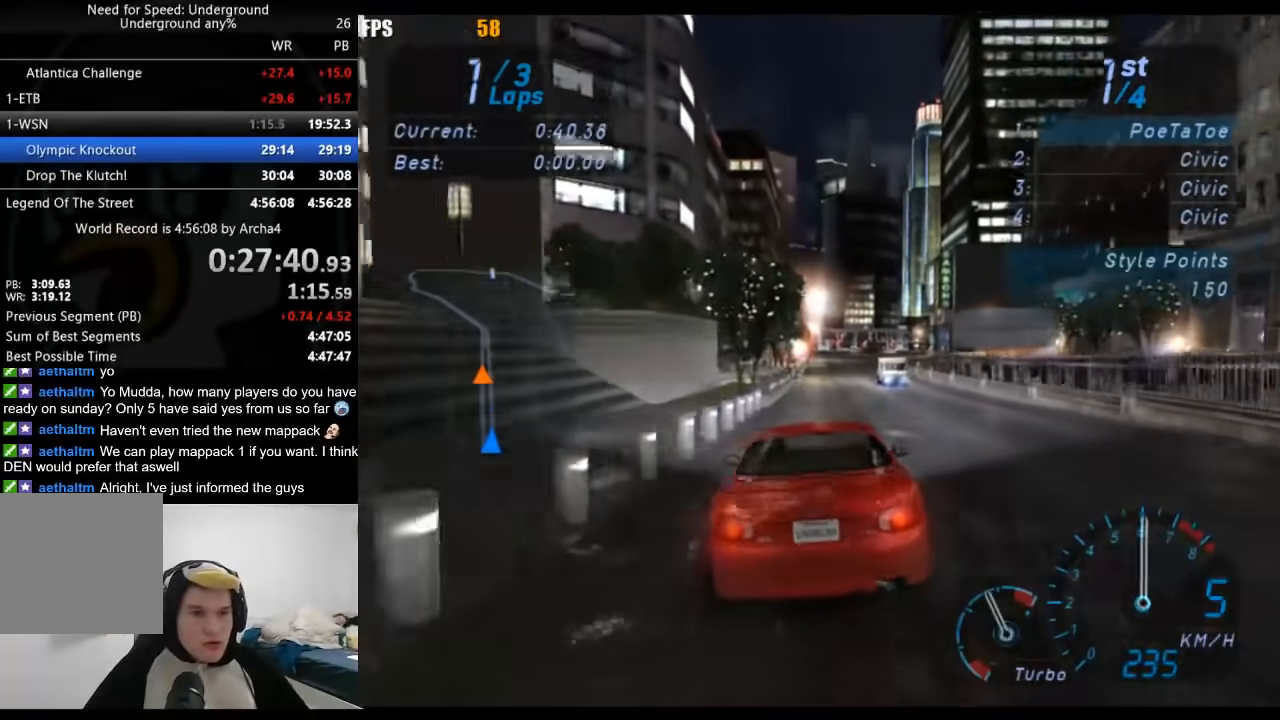
{"buttons": ["R2"], "left_stick": "center", "right_stick": "center", "events": [[50, "left_stick", "center"]]}
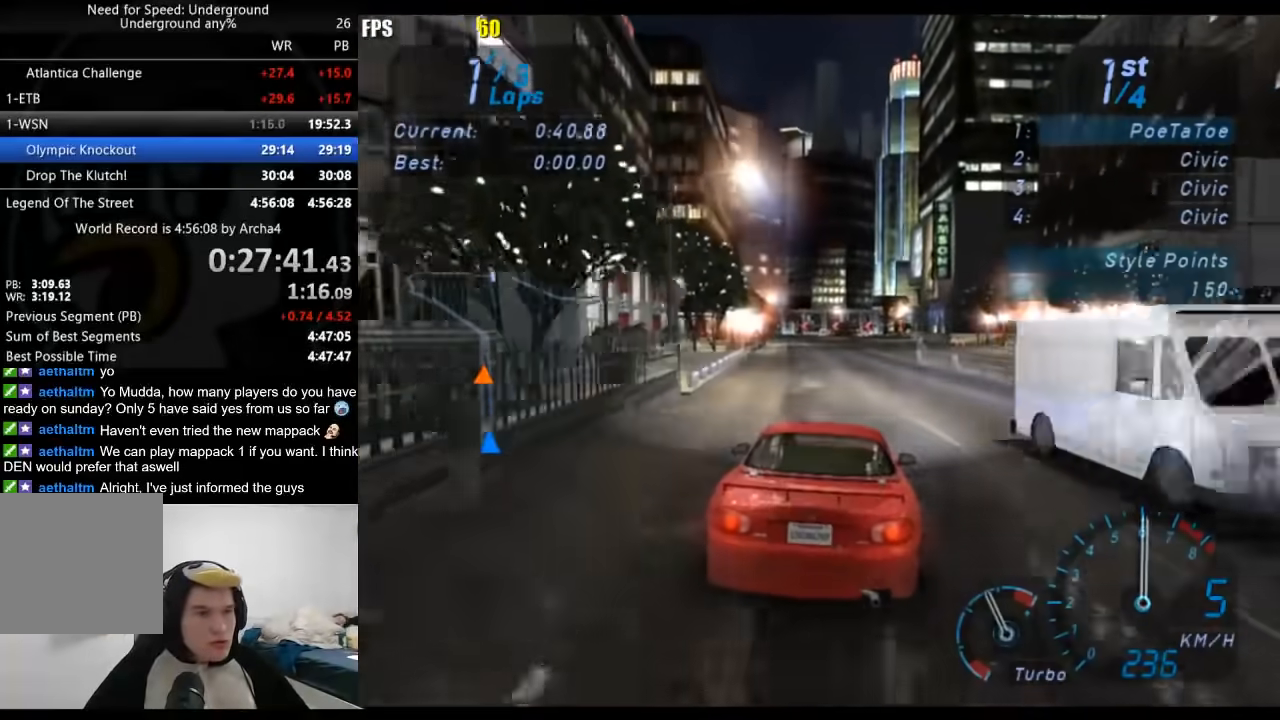
{"buttons": ["R2"], "left_stick": "center", "right_stick": "center", "events": []}
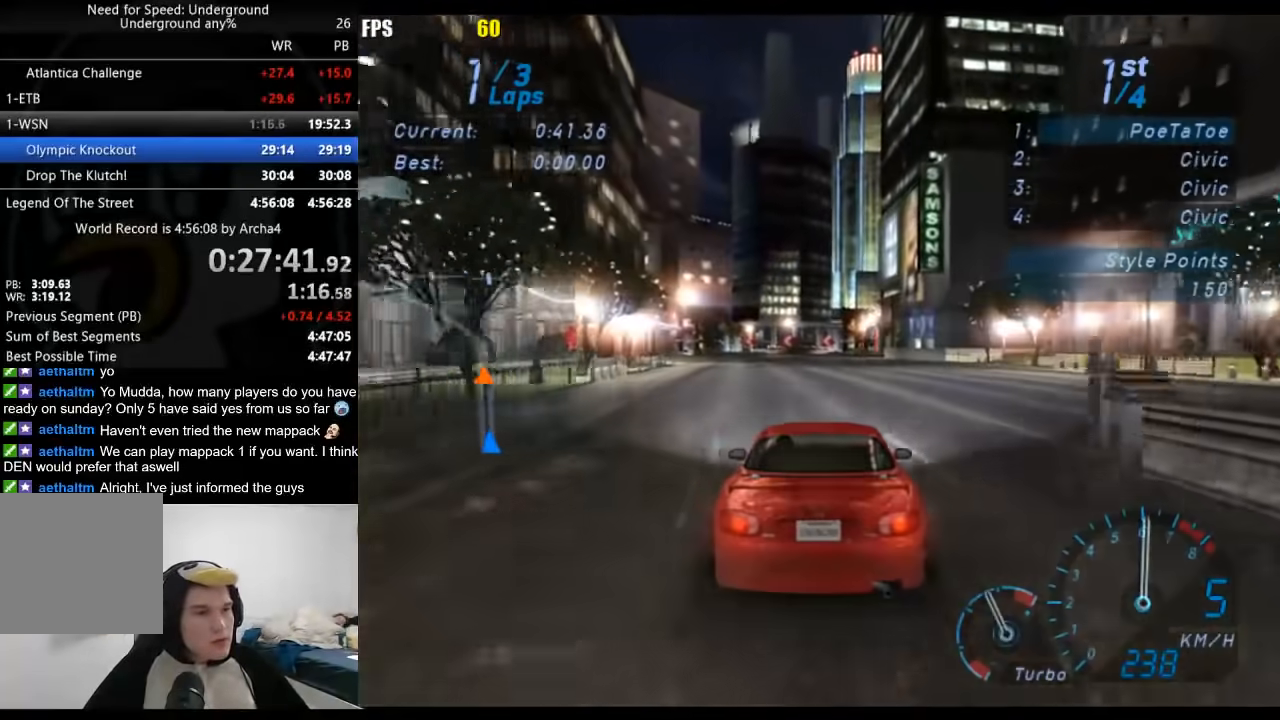
{"buttons": ["R2"], "left_stick": "center", "right_stick": "center", "events": []}
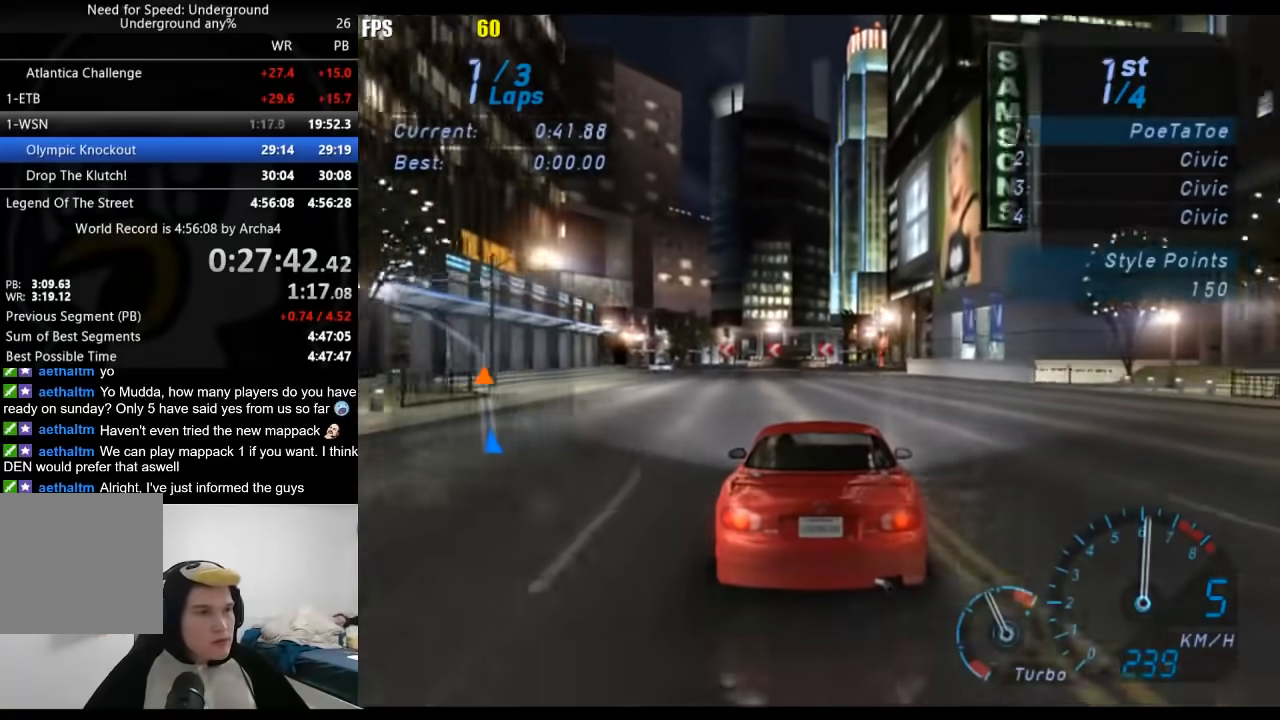
{"buttons": ["R2"], "left_stick": "down-left", "right_stick": "center", "events": [[183, "left_stick", "down-left"], [333, "left_stick", "center"], [400, "left_stick", "down-left"]]}
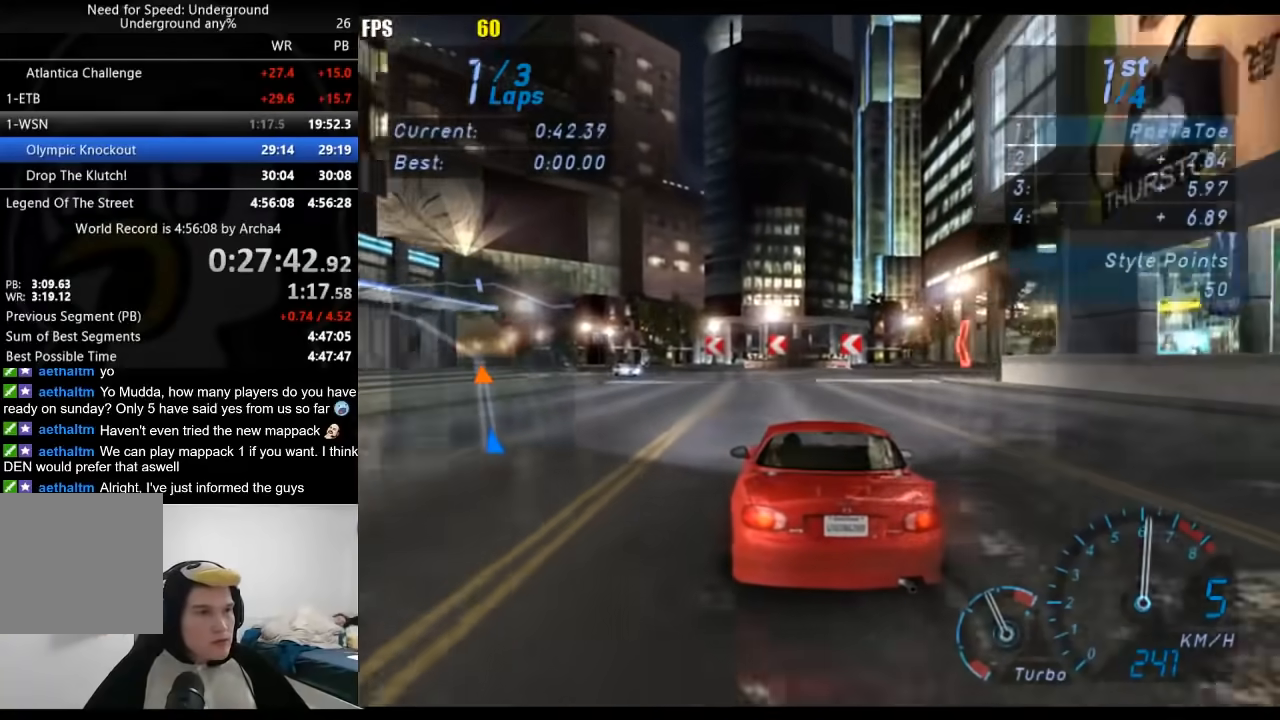
{"buttons": ["R2"], "left_stick": "down-left", "right_stick": "center", "events": []}
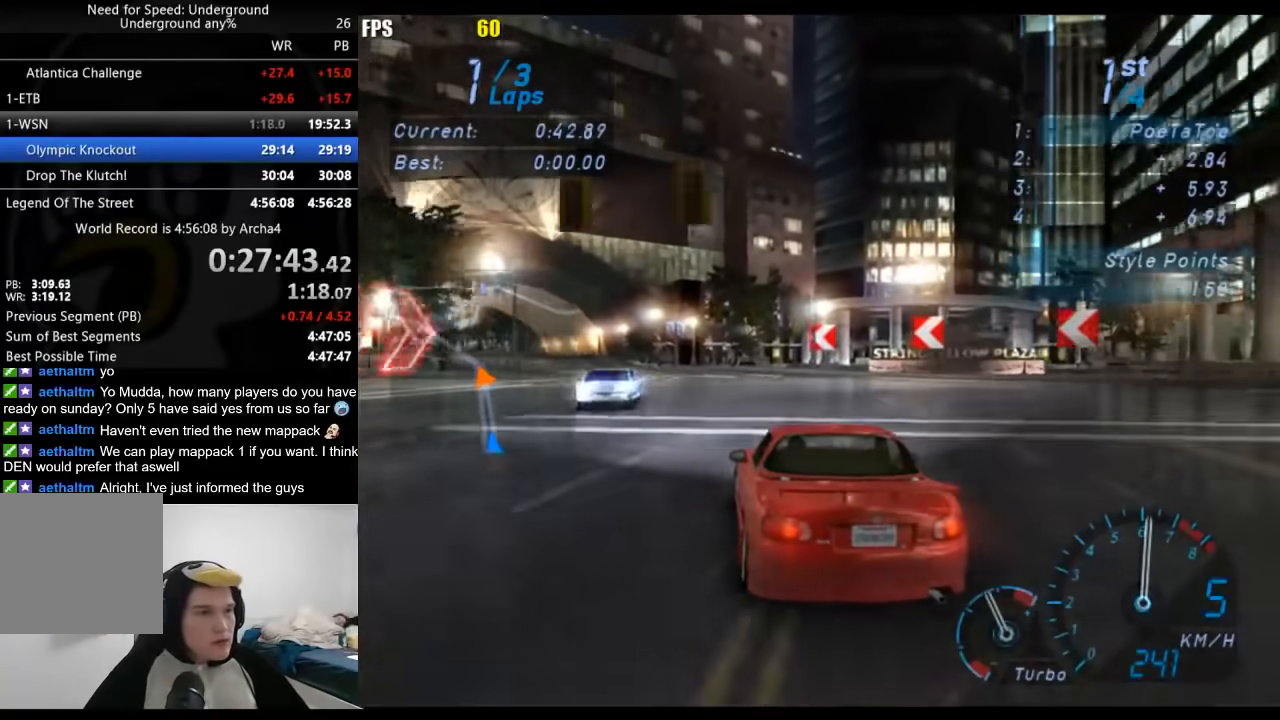
{"buttons": ["R2"], "left_stick": "down-left", "right_stick": "center", "events": []}
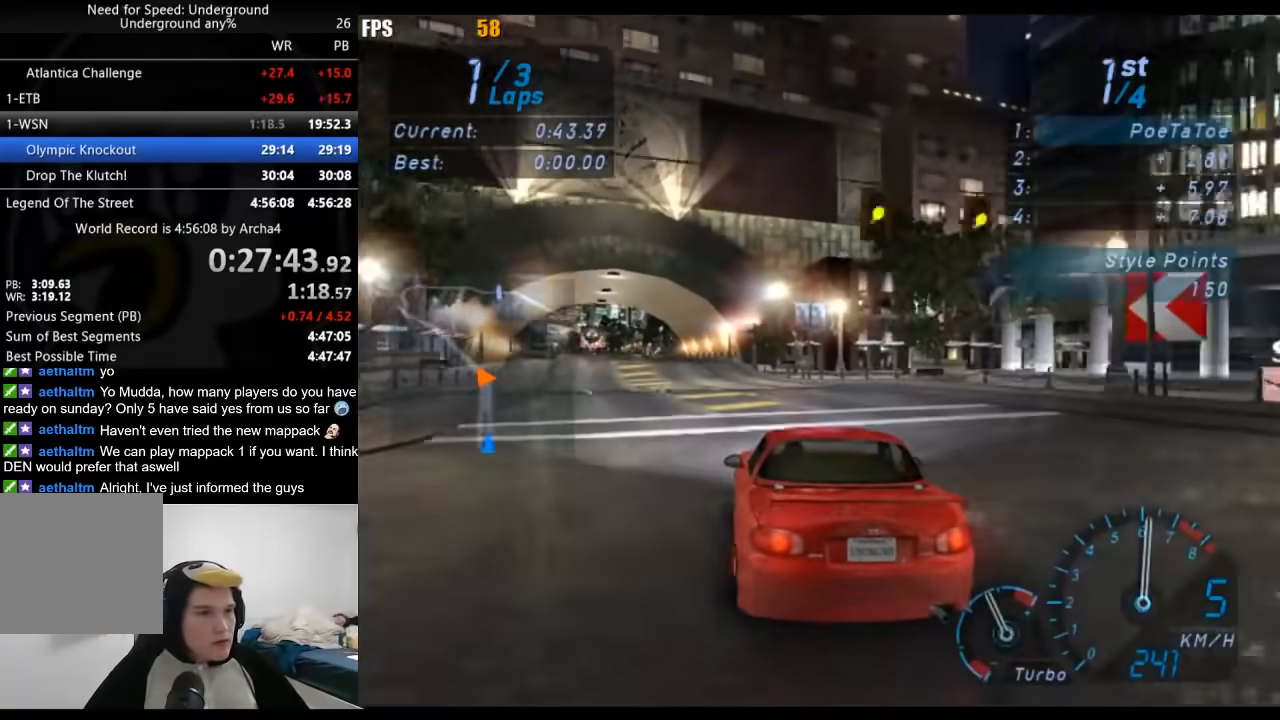
{"buttons": ["R2"], "left_stick": "center", "right_stick": "center", "events": [[217, "left_stick", "center"], [317, "left_stick", "down-left"], [500, "left_stick", "center"]]}
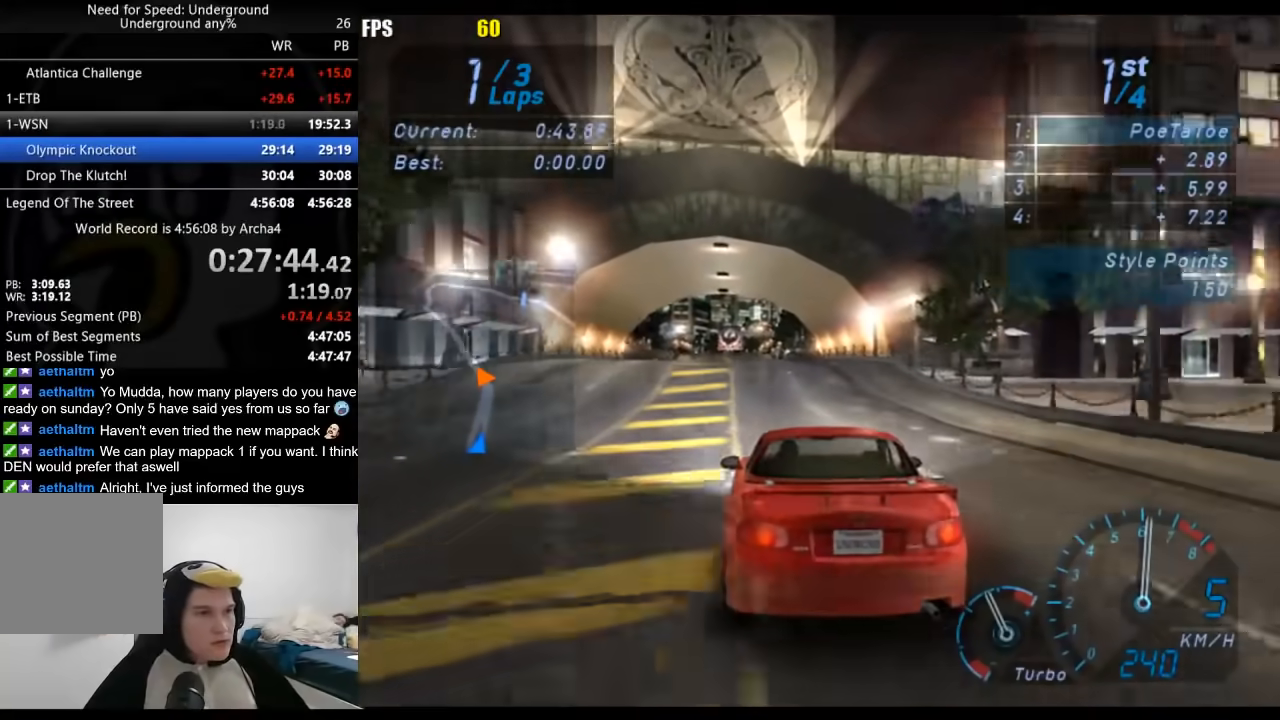
{"buttons": ["R2"], "left_stick": "center", "right_stick": "center", "events": [[33, "left_stick", "down-left"], [183, "left_stick", "center"]]}
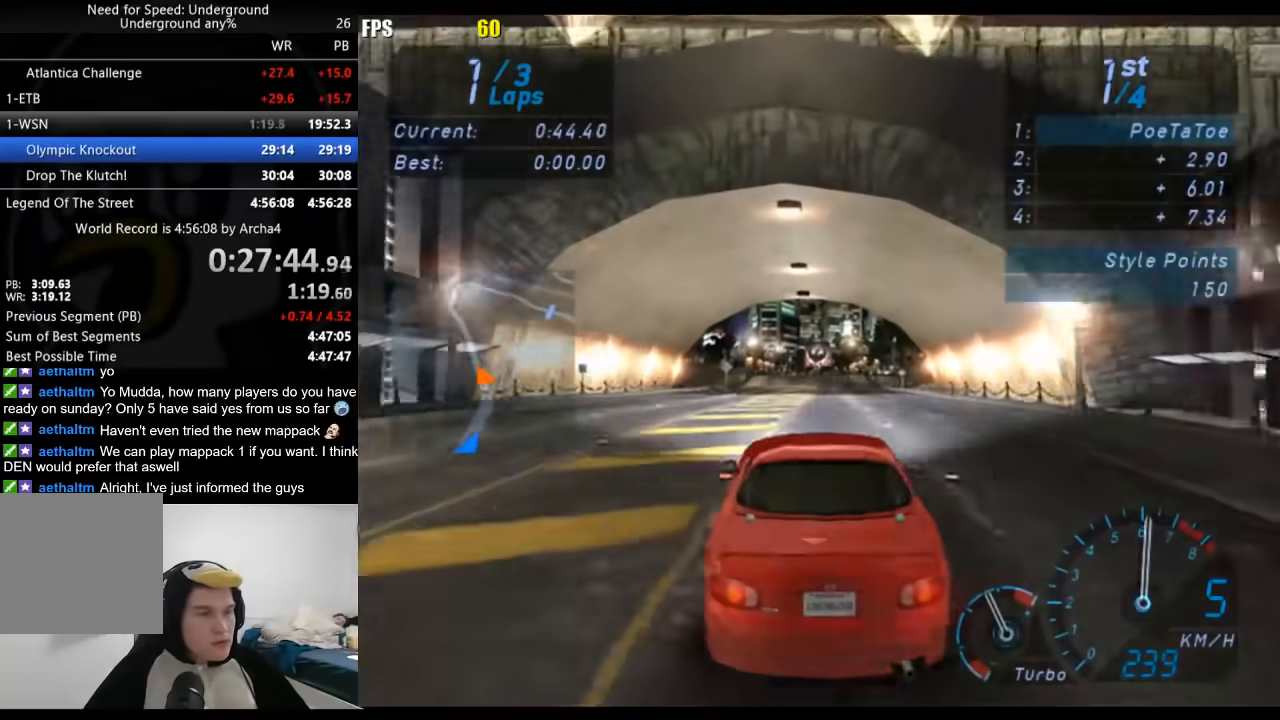
{"buttons": ["R2"], "left_stick": "center", "right_stick": "center", "events": []}
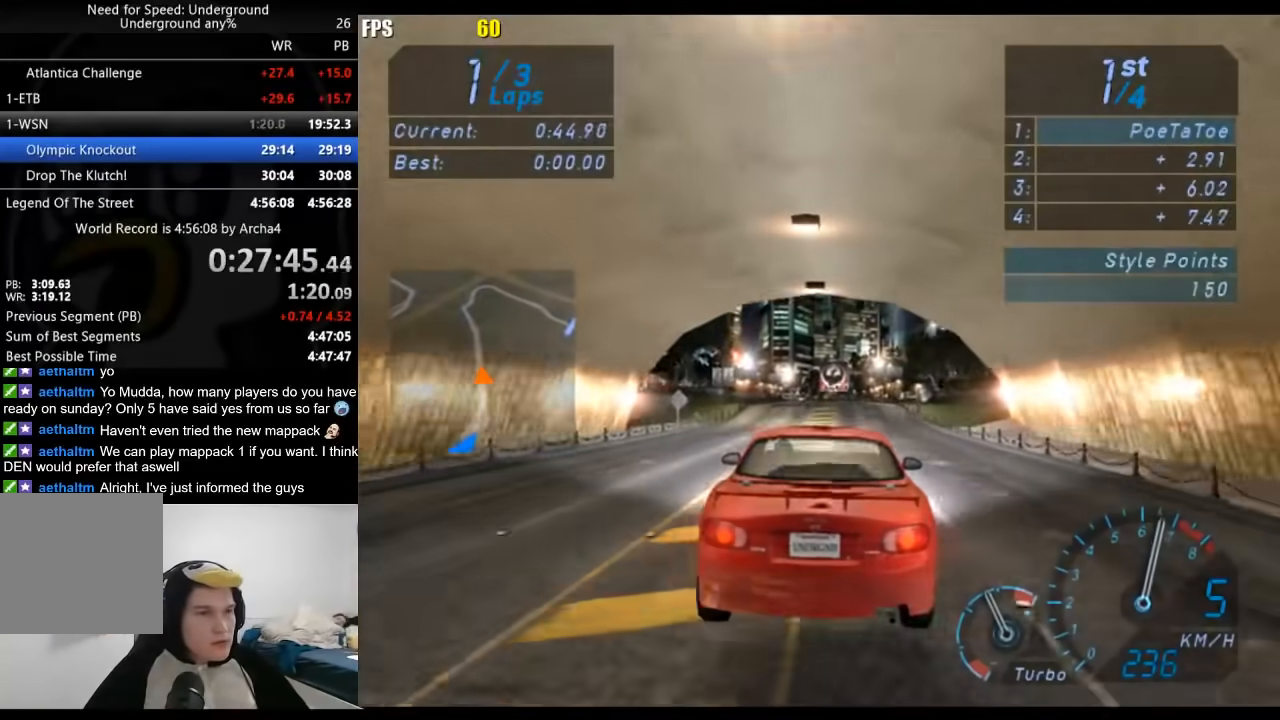
{"buttons": ["R2"], "left_stick": "center", "right_stick": "center", "events": []}
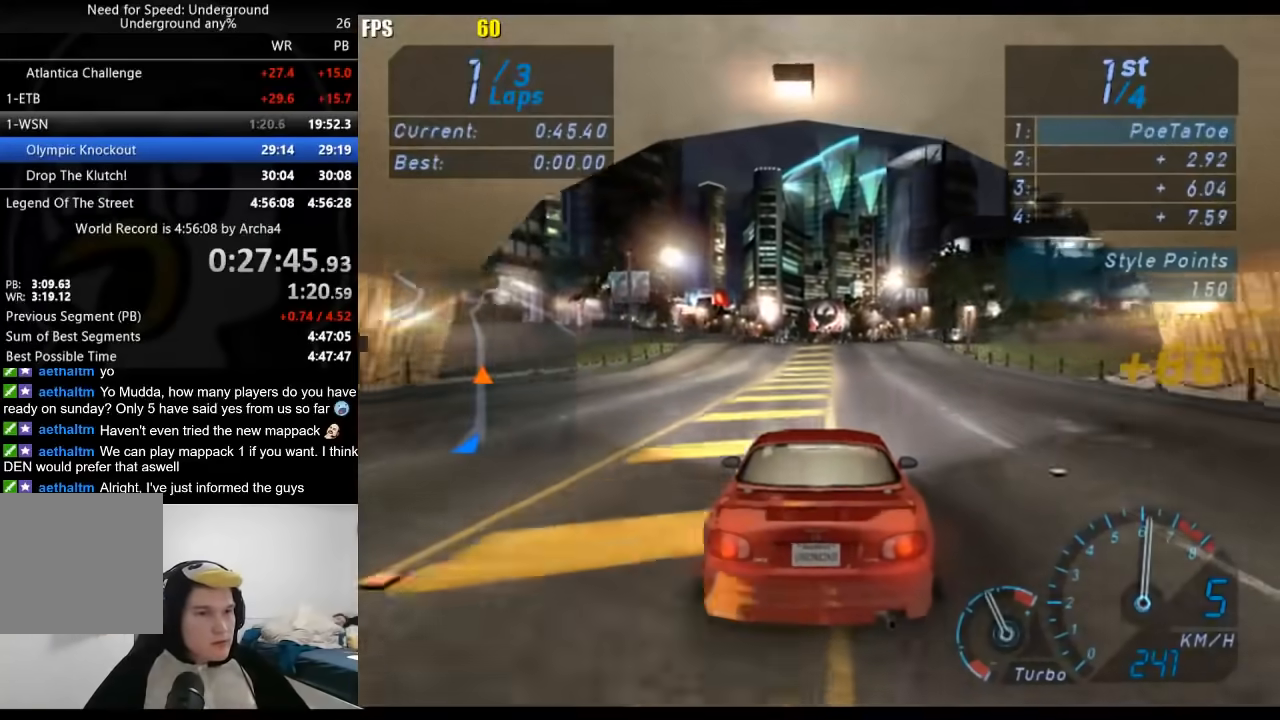
{"buttons": ["R2"], "left_stick": "center", "right_stick": "center", "events": [[267, "left_stick", "down-left"], [433, "left_stick", "center"]]}
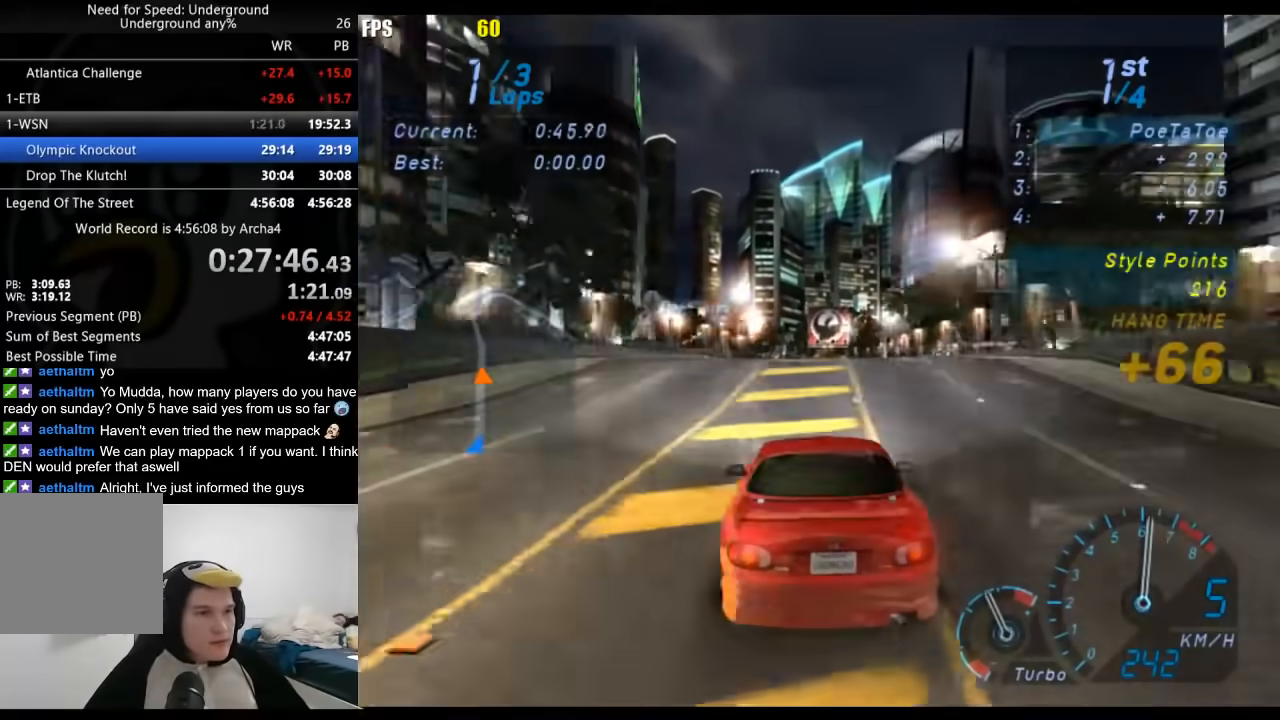
{"buttons": ["R2"], "left_stick": "center", "right_stick": "center", "events": []}
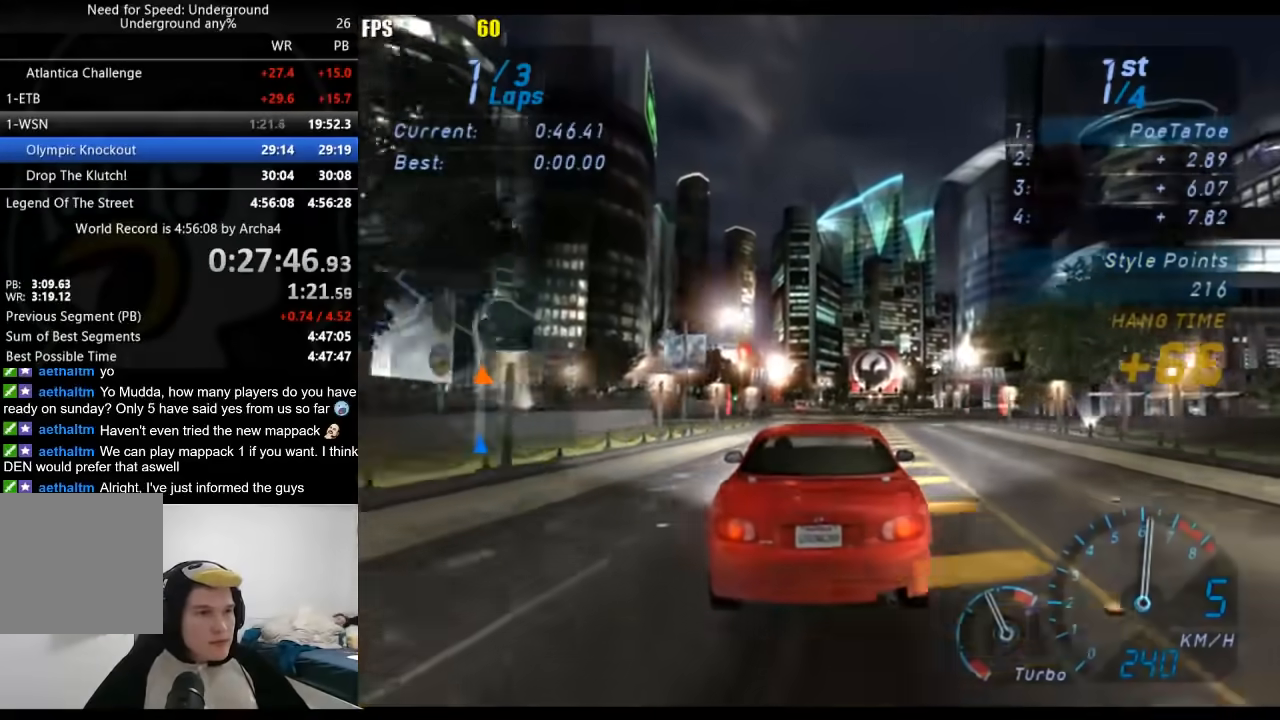
{"buttons": ["R2"], "left_stick": "center", "right_stick": "center", "events": []}
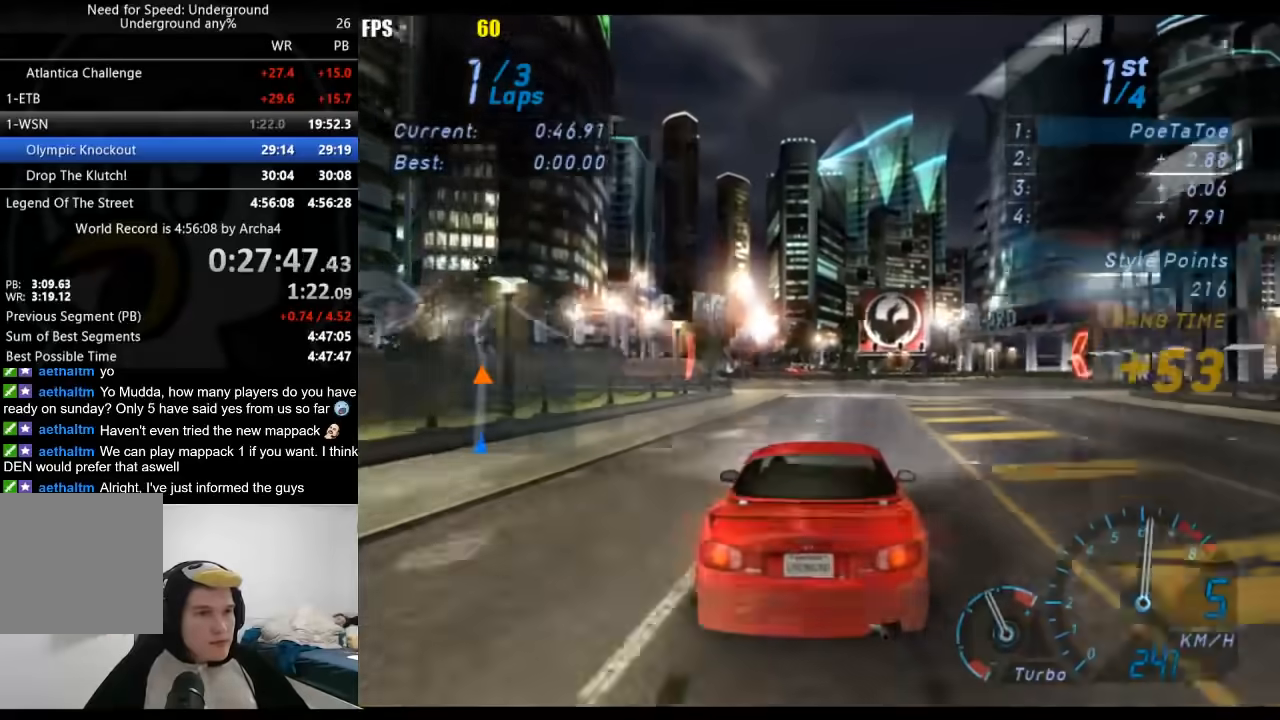
{"buttons": ["R2"], "left_stick": "center", "right_stick": "center", "events": []}